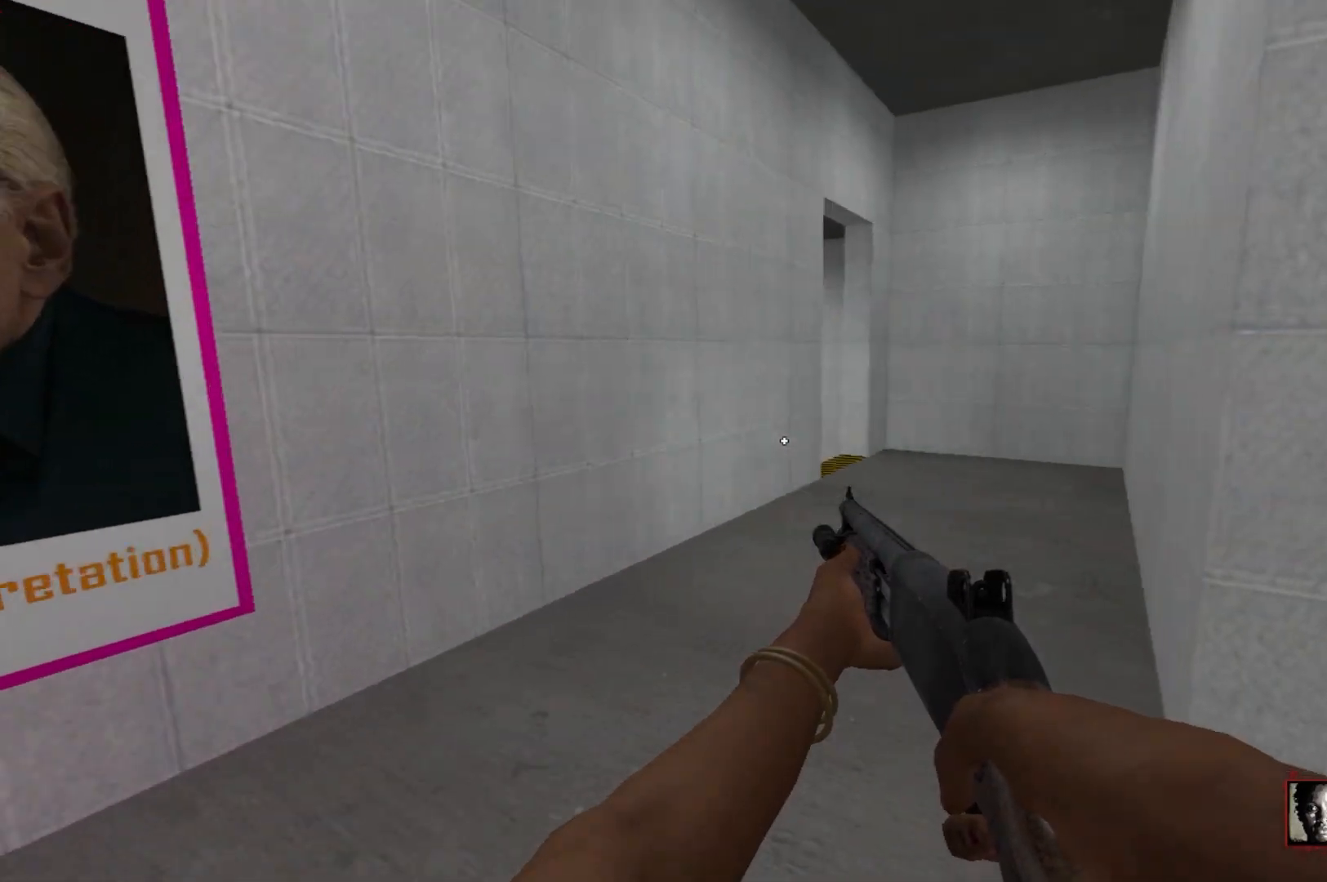
Gameplay with keyboard and mouse; each line is a JSON object with the keys and mouse buttons held at the frame after it. "events" lists presses ("down") and releases ("up") of "1", "2", "3", "4", "5", "a", "alt", "c", "caps_lock", "ctrl", "d", "e", "f", "q", "r", "s", "shift", "space", "tab", "w", "x", "z", "mouse_left", "mouse_wheel" and "mouse_right" between this image and that frame as [ms after this image, input, new state], when the widget could be followed in between. "mouse_left", "mouse_wheel", "mouse_right" = the "left", "wheel", "right" buttons of the "mouse" list. No other keys are recorded. "wheel" means that the mouse wheel is clicked or scrolled. Not read: mouse_move.
{"keys": ["w"], "mouse": [], "events": []}
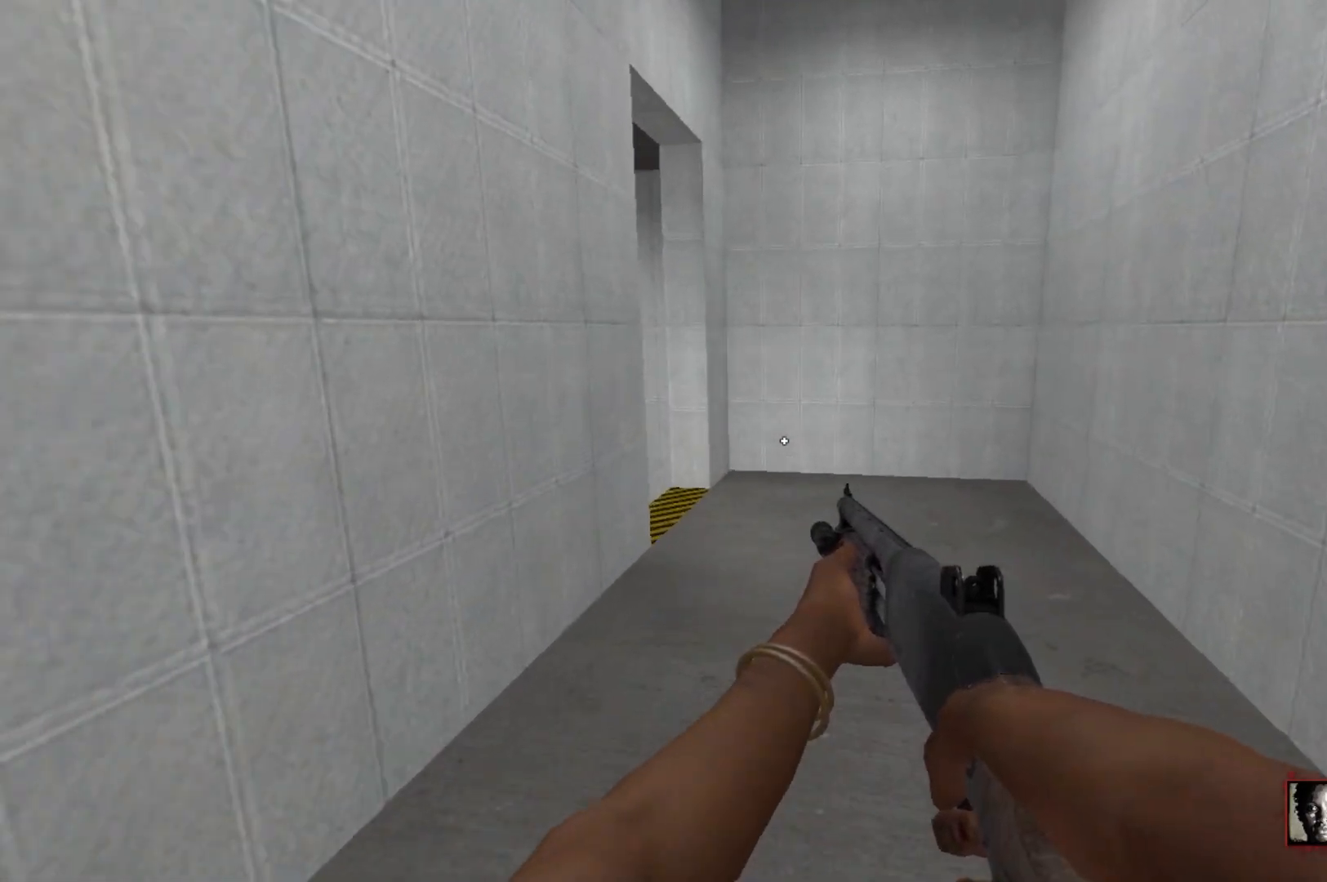
{"keys": ["d", "w"], "mouse": [], "events": [[400, "d", "down"]]}
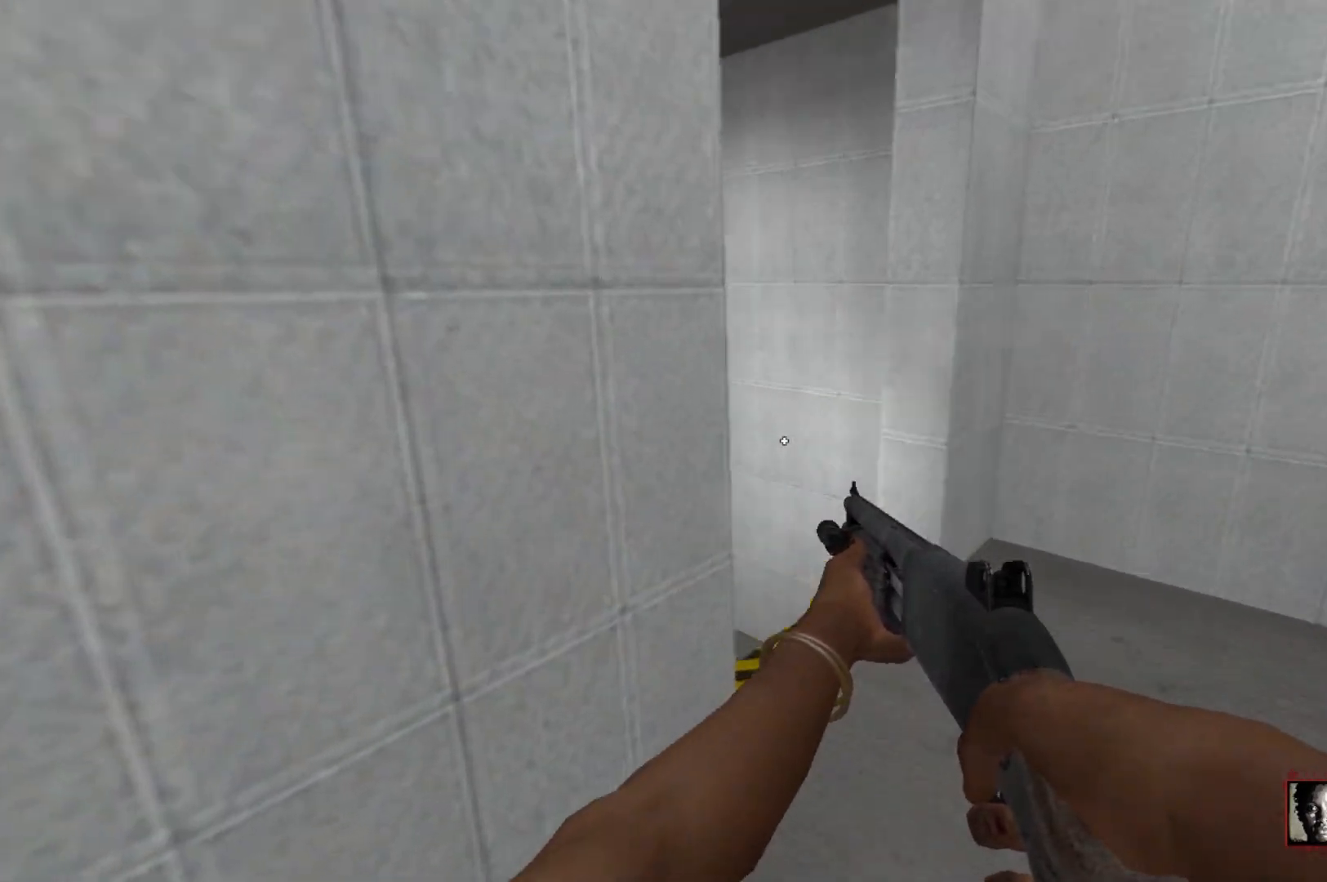
{"keys": ["w"], "mouse": [], "events": [[133, "d", "up"]]}
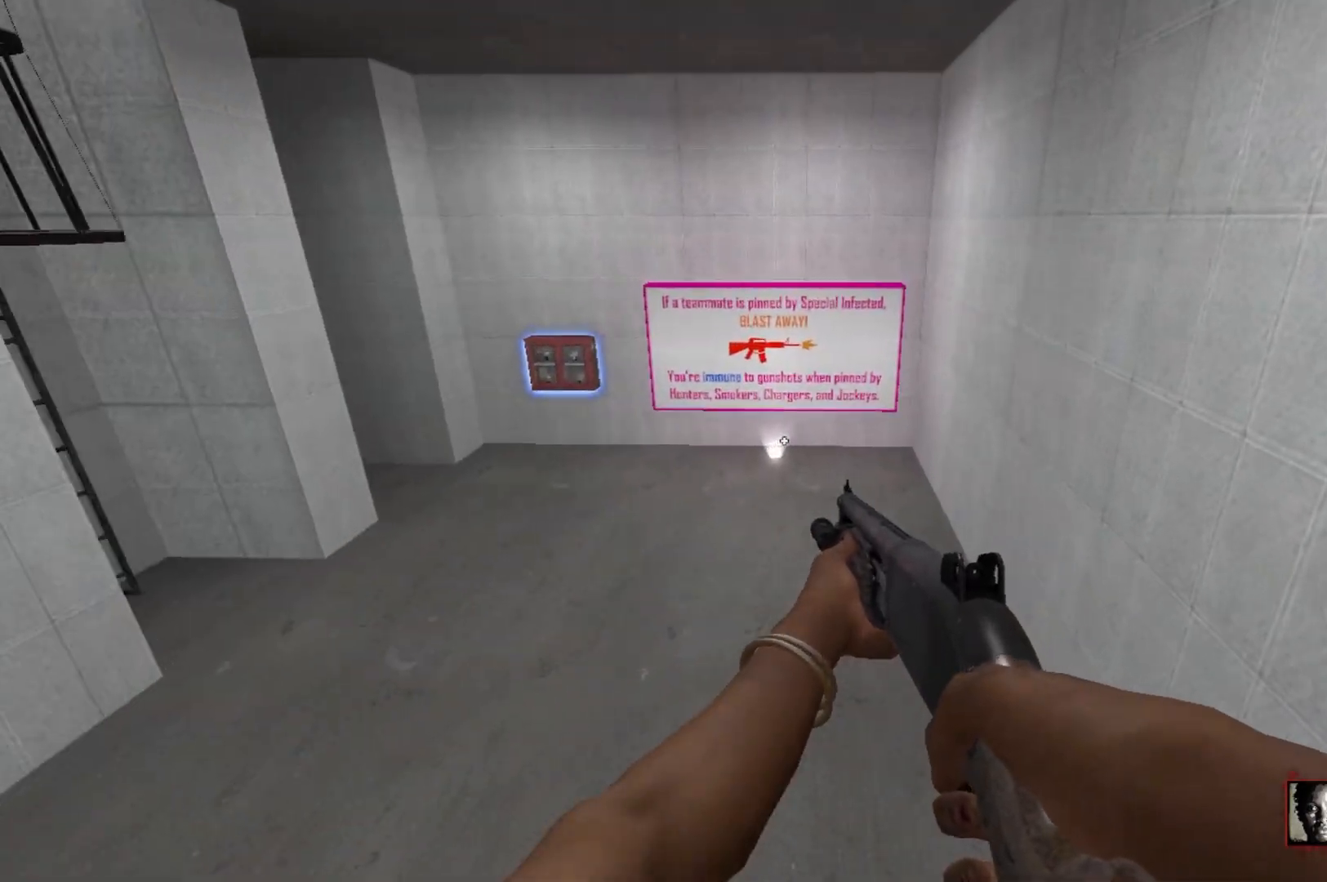
{"keys": ["w"], "mouse": [], "events": [[50, "a", "down"], [100, "a", "up"]]}
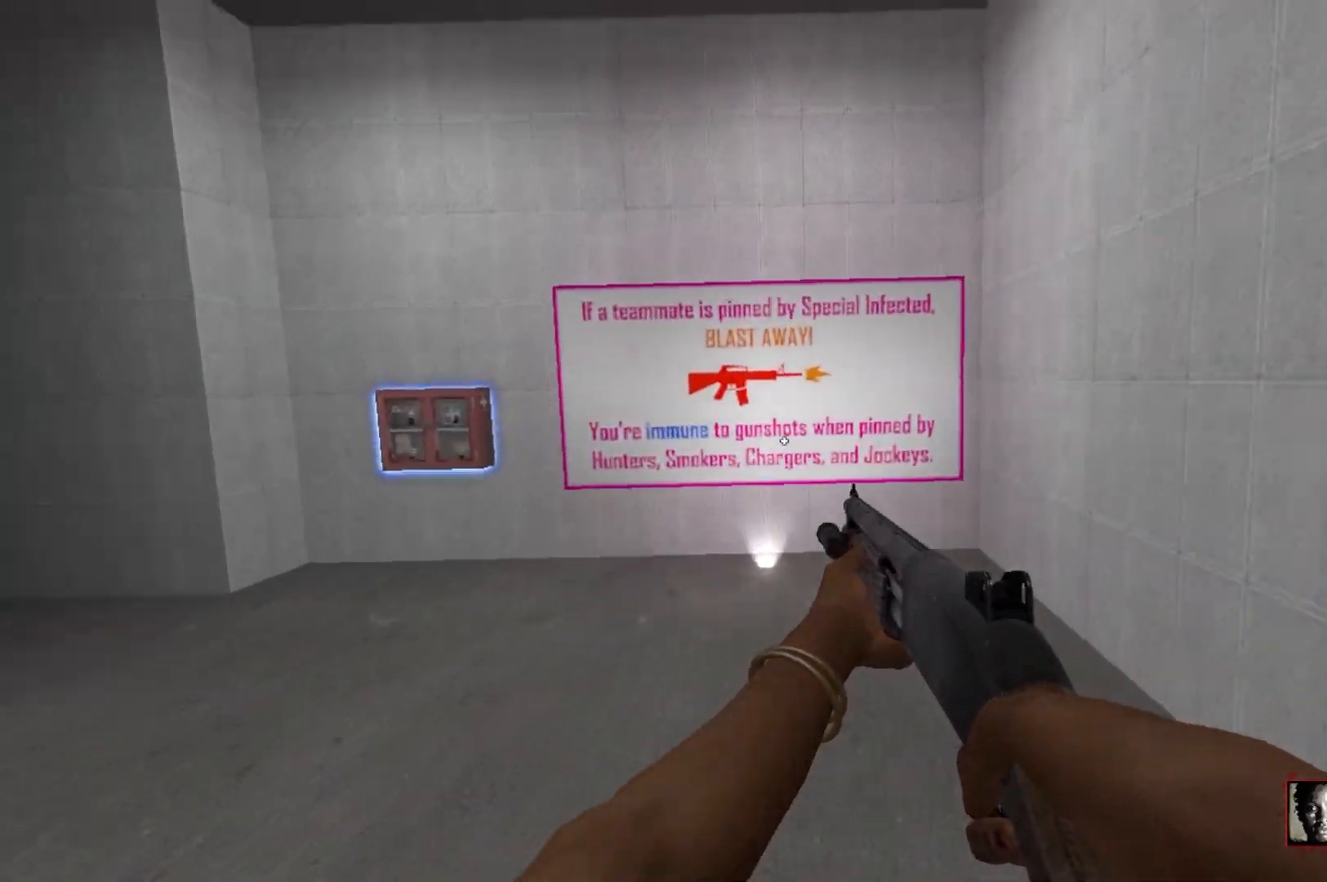
{"keys": ["d", "w"], "mouse": [], "events": [[117, "w", "up"], [300, "w", "down"], [400, "d", "down"]]}
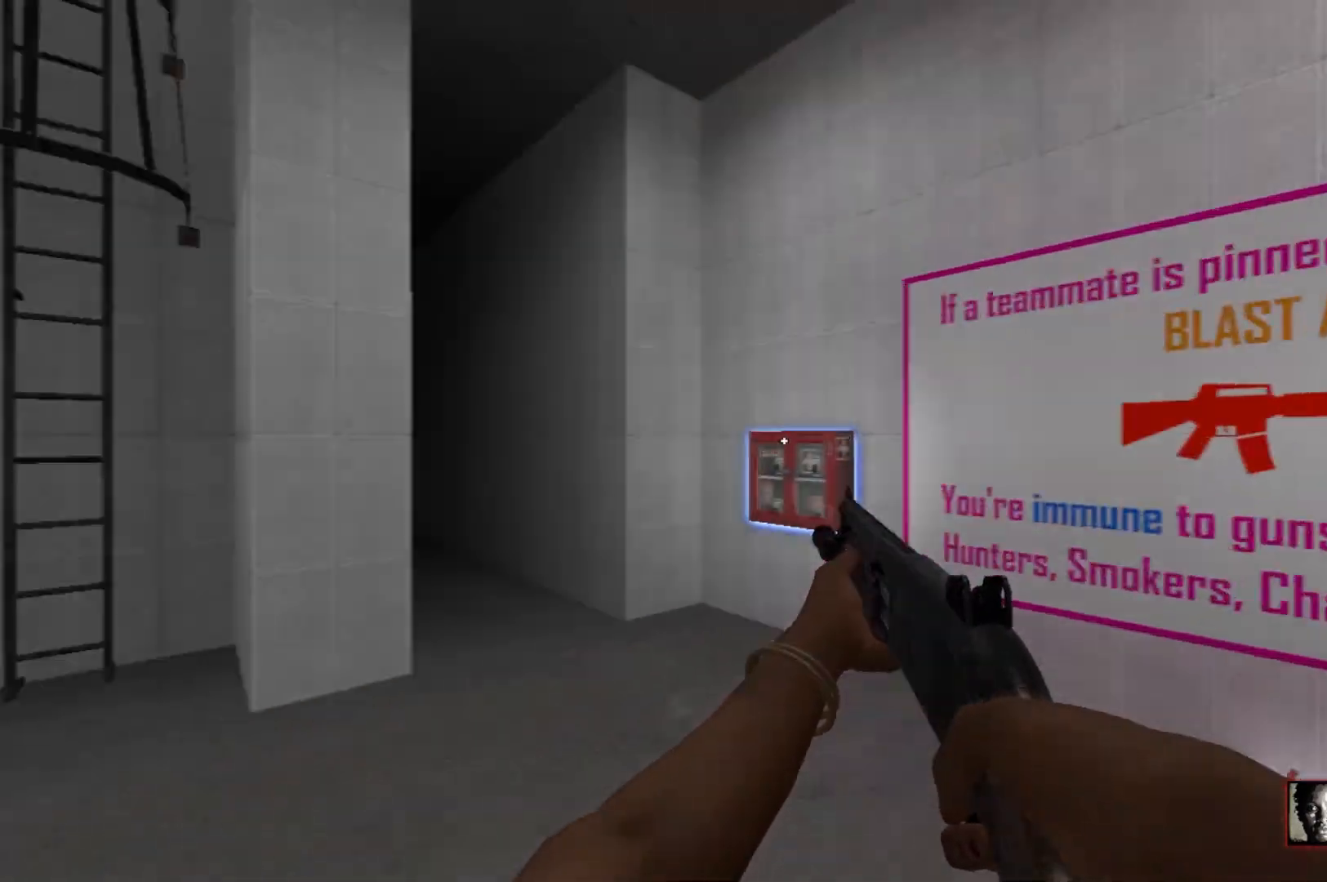
{"keys": ["a", "w"], "mouse": ["left"], "events": [[33, "w", "up"], [183, "d", "up"], [183, "w", "down"], [500, "a", "down"], [500, "mouse_left", "down"]]}
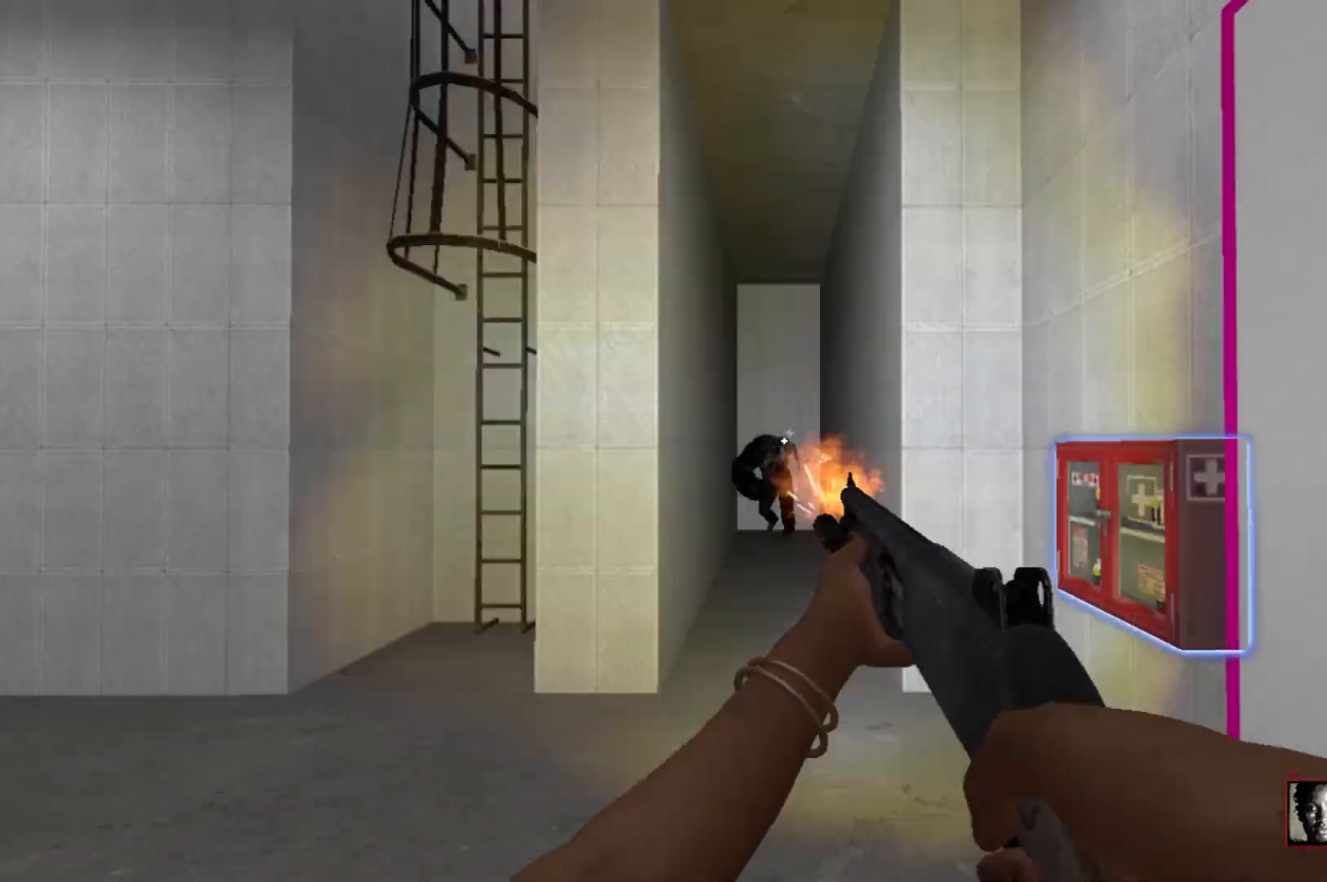
{"keys": ["a"], "mouse": [], "events": [[50, "a", "up"], [50, "w", "up"], [100, "mouse_right", "down"], [183, "mouse_left", "up"], [183, "mouse_right", "up"], [233, "a", "down"]]}
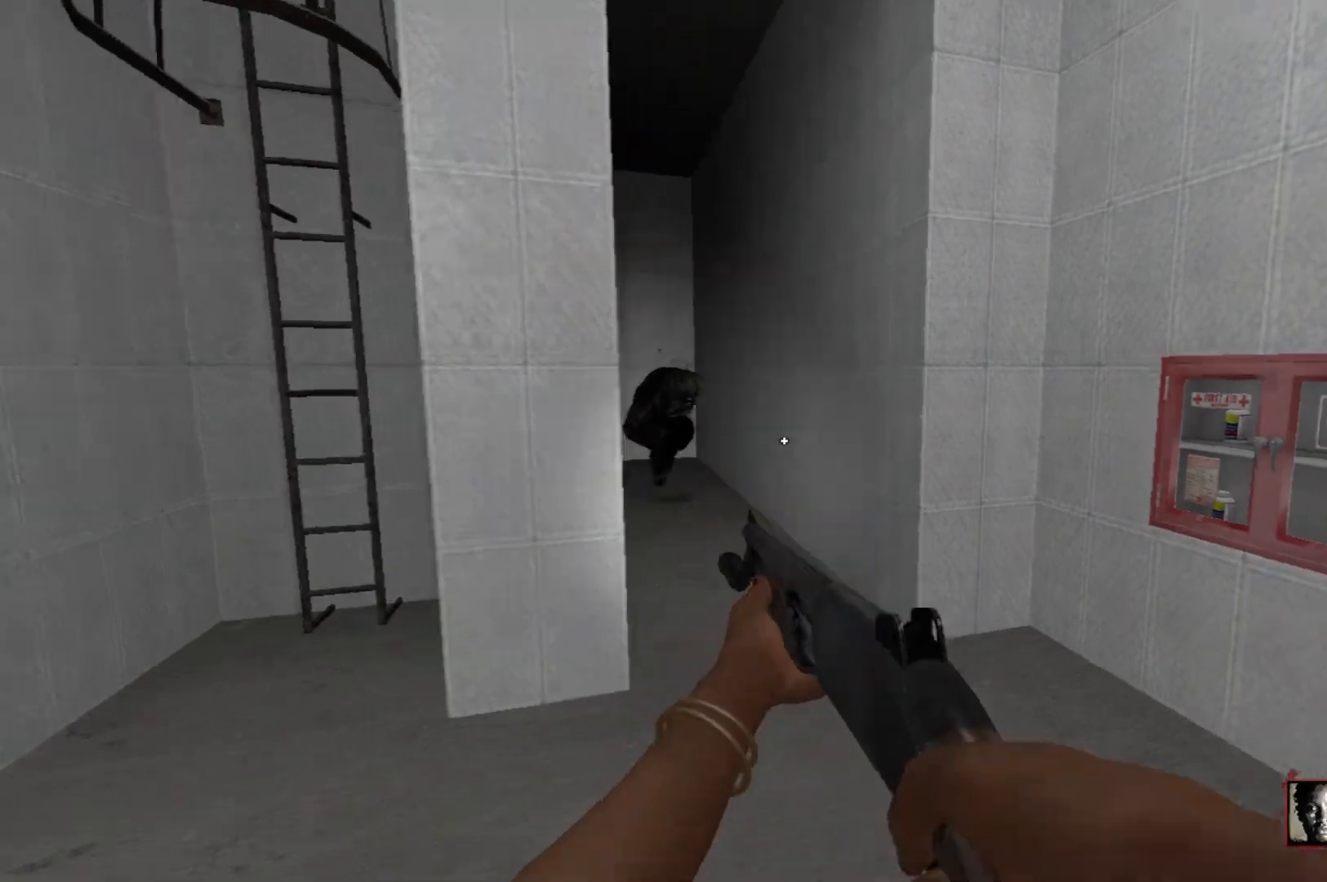
{"keys": [], "mouse": [], "events": [[117, "space", "down"], [167, "space", "up"], [450, "a", "up"]]}
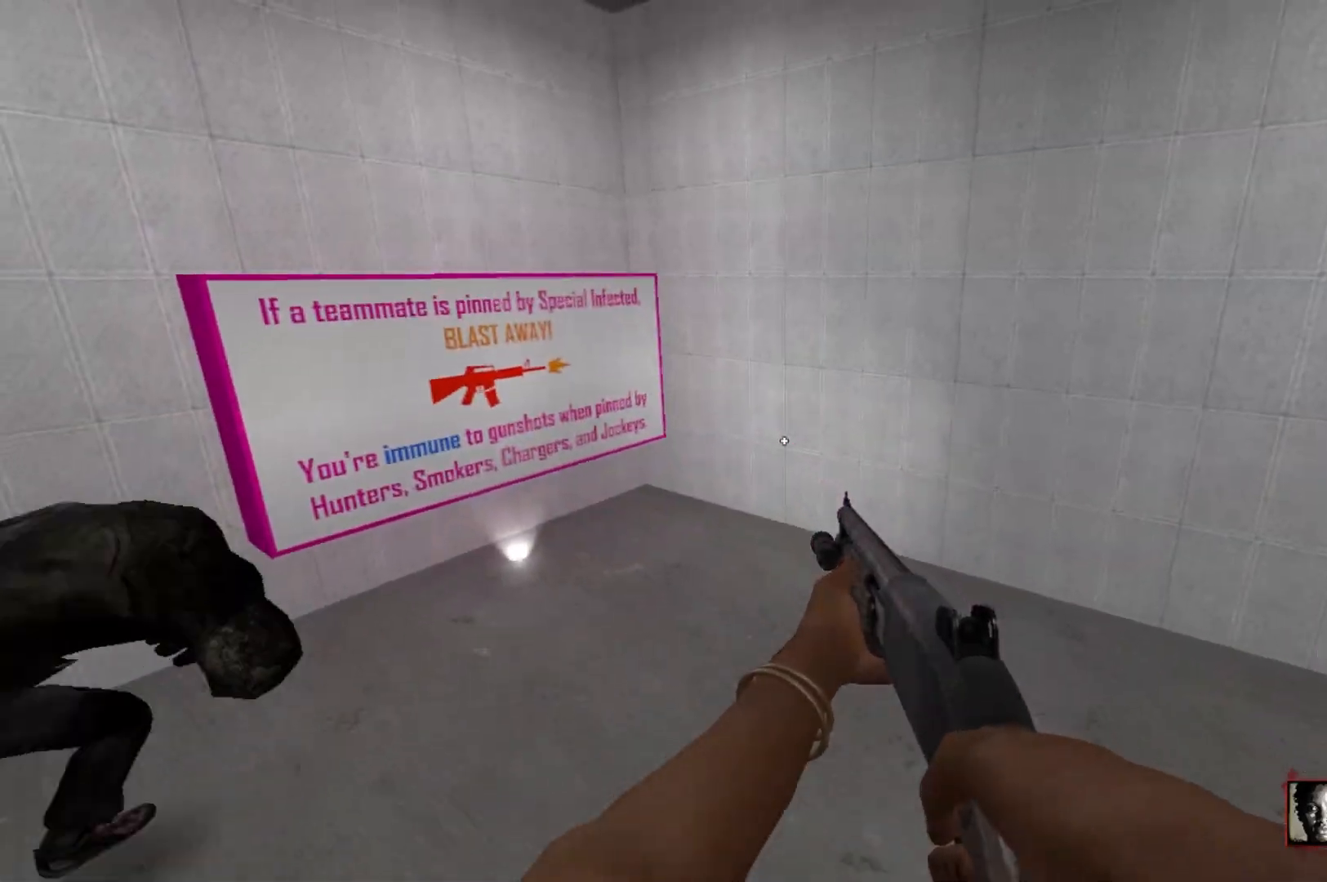
{"keys": [], "mouse": ["left"], "events": [[33, "w", "down"], [450, "w", "up"], [500, "mouse_left", "down"]]}
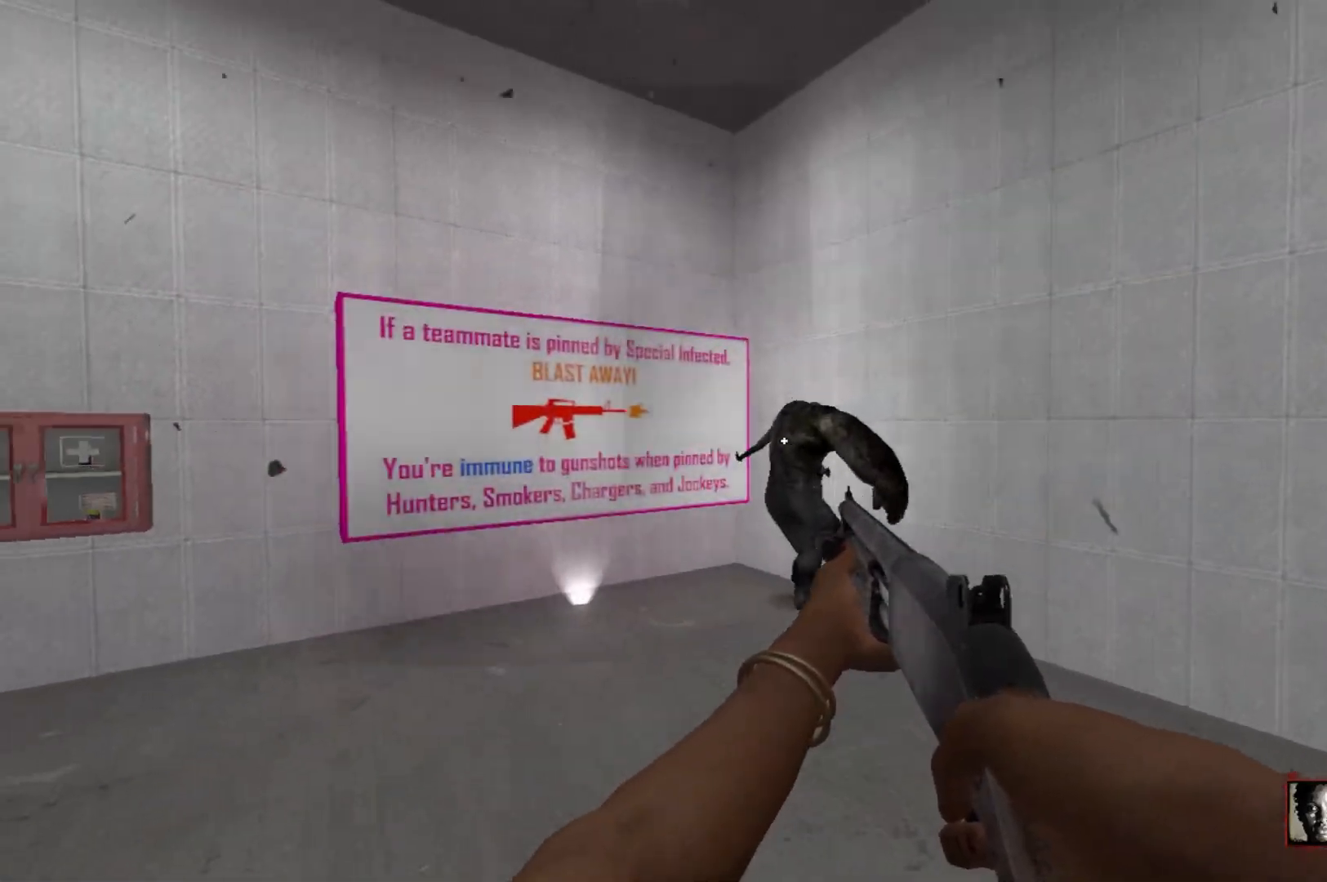
{"keys": ["w"], "mouse": [], "events": [[100, "mouse_right", "down"], [100, "s", "down"], [200, "mouse_left", "up"], [200, "mouse_right", "up"], [233, "s", "up"], [333, "w", "down"]]}
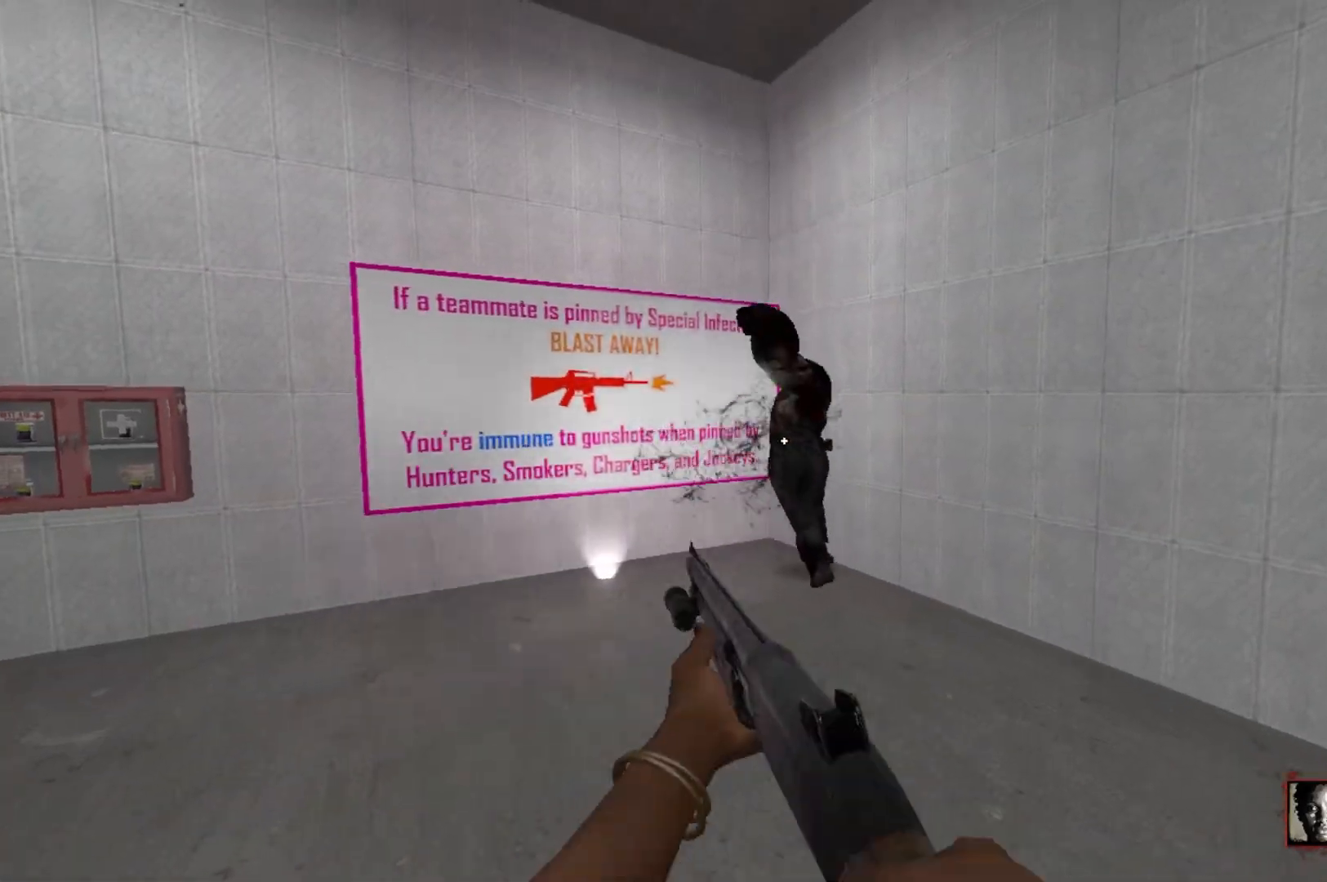
{"keys": [], "mouse": [], "events": [[167, "w", "up"], [250, "mouse_left", "down"], [300, "s", "down"], [350, "mouse_right", "down"], [400, "mouse_left", "up"], [400, "mouse_right", "up"], [483, "s", "up"]]}
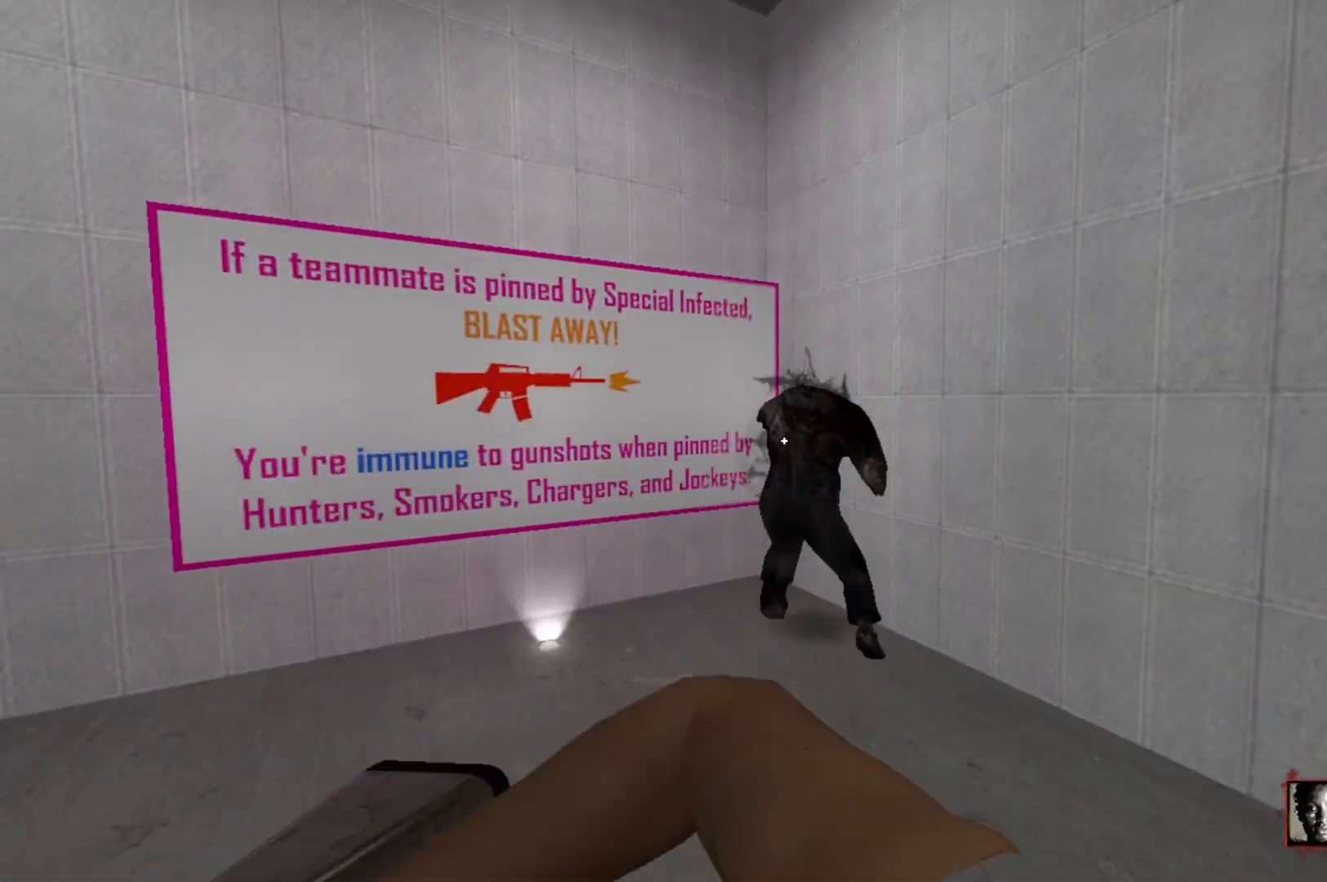
{"keys": [], "mouse": ["left"], "events": [[133, "w", "down"], [367, "w", "up"], [500, "mouse_left", "down"]]}
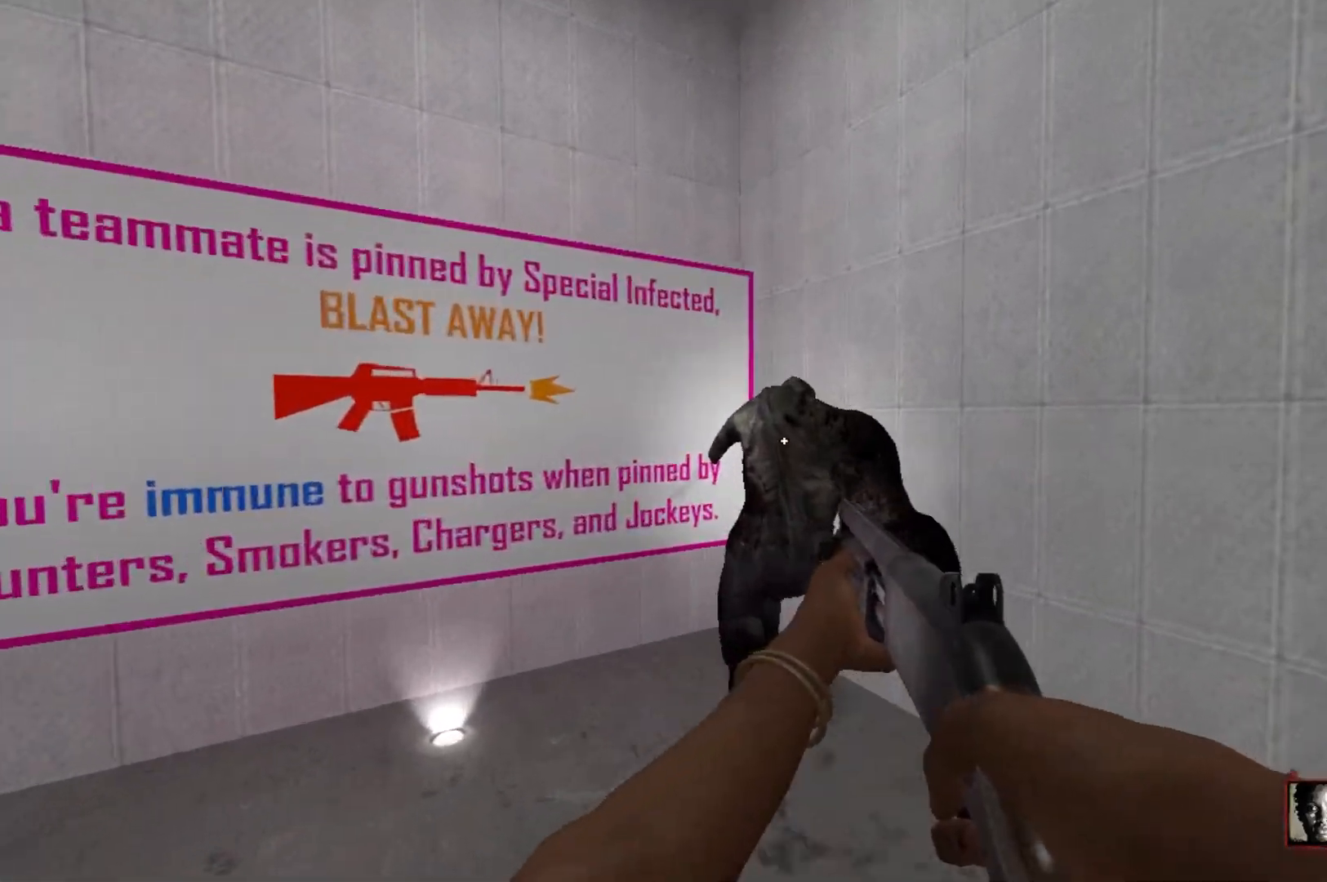
{"keys": ["s"], "mouse": [], "events": [[50, "s", "down"], [100, "mouse_right", "down"], [150, "mouse_left", "up"], [150, "mouse_right", "up"]]}
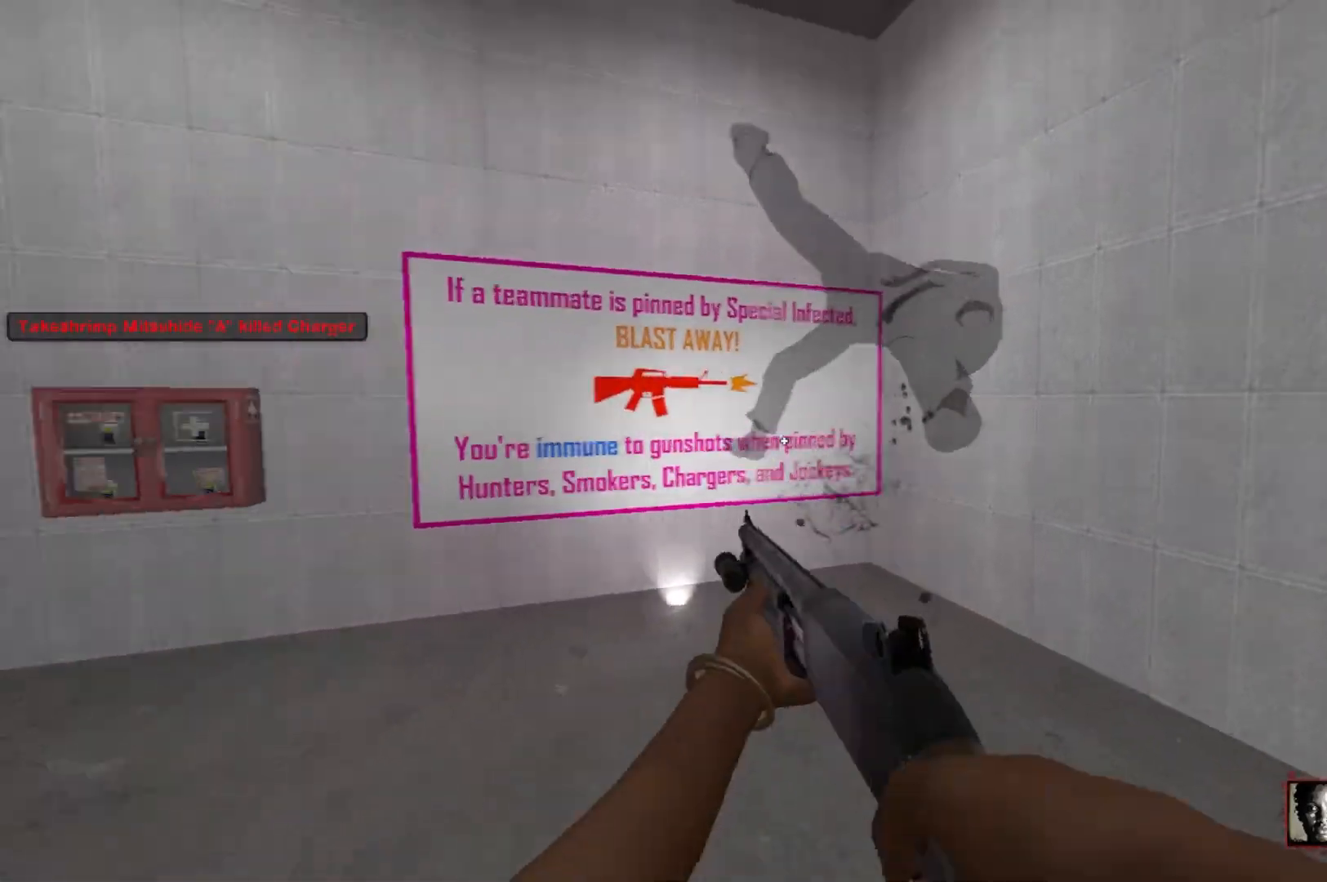
{"keys": ["d", "w"], "mouse": [], "events": [[67, "r", "down"], [167, "s", "up"], [200, "r", "up"], [483, "d", "down"], [483, "w", "down"]]}
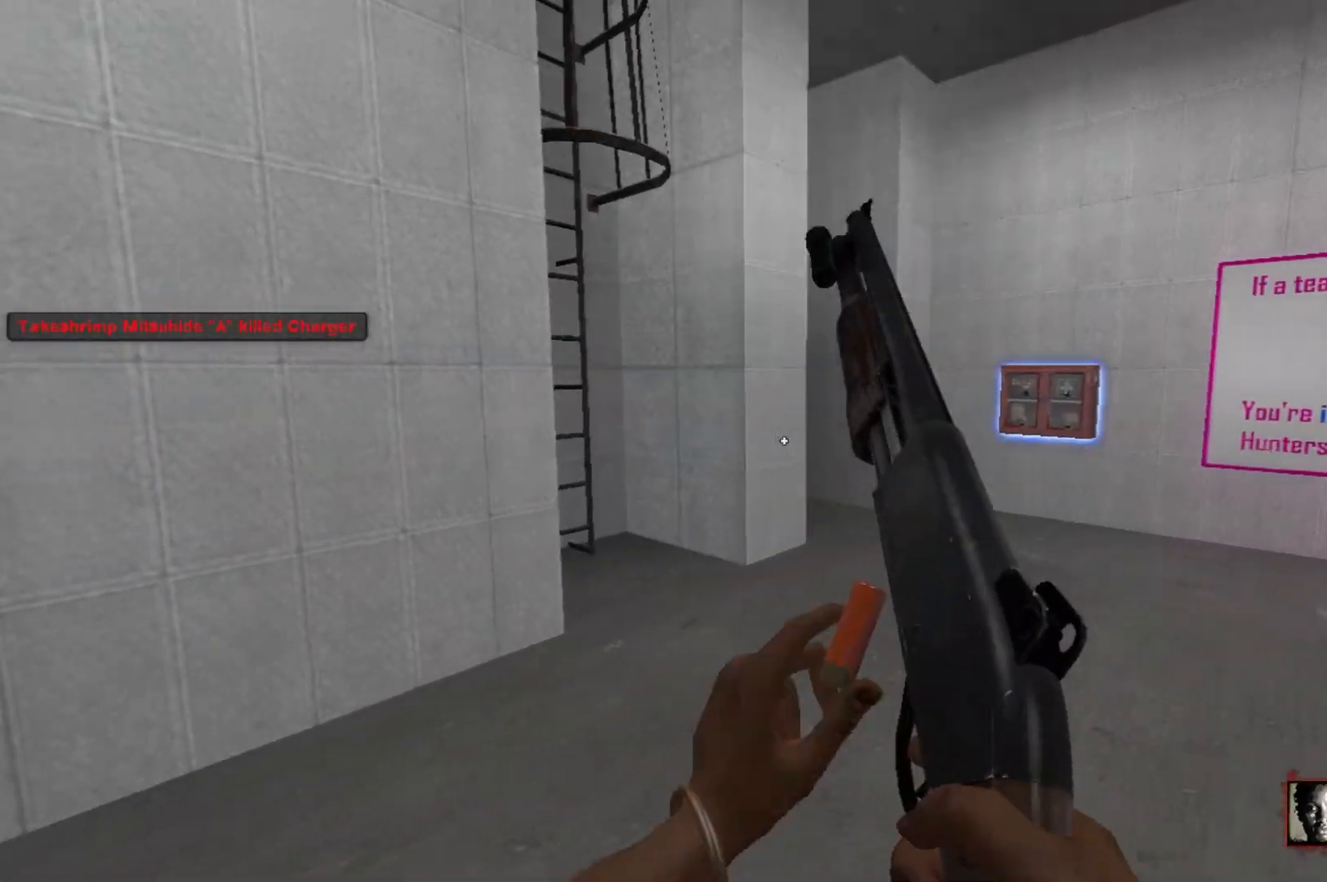
{"keys": ["w"], "mouse": [], "events": [[183, "d", "up"]]}
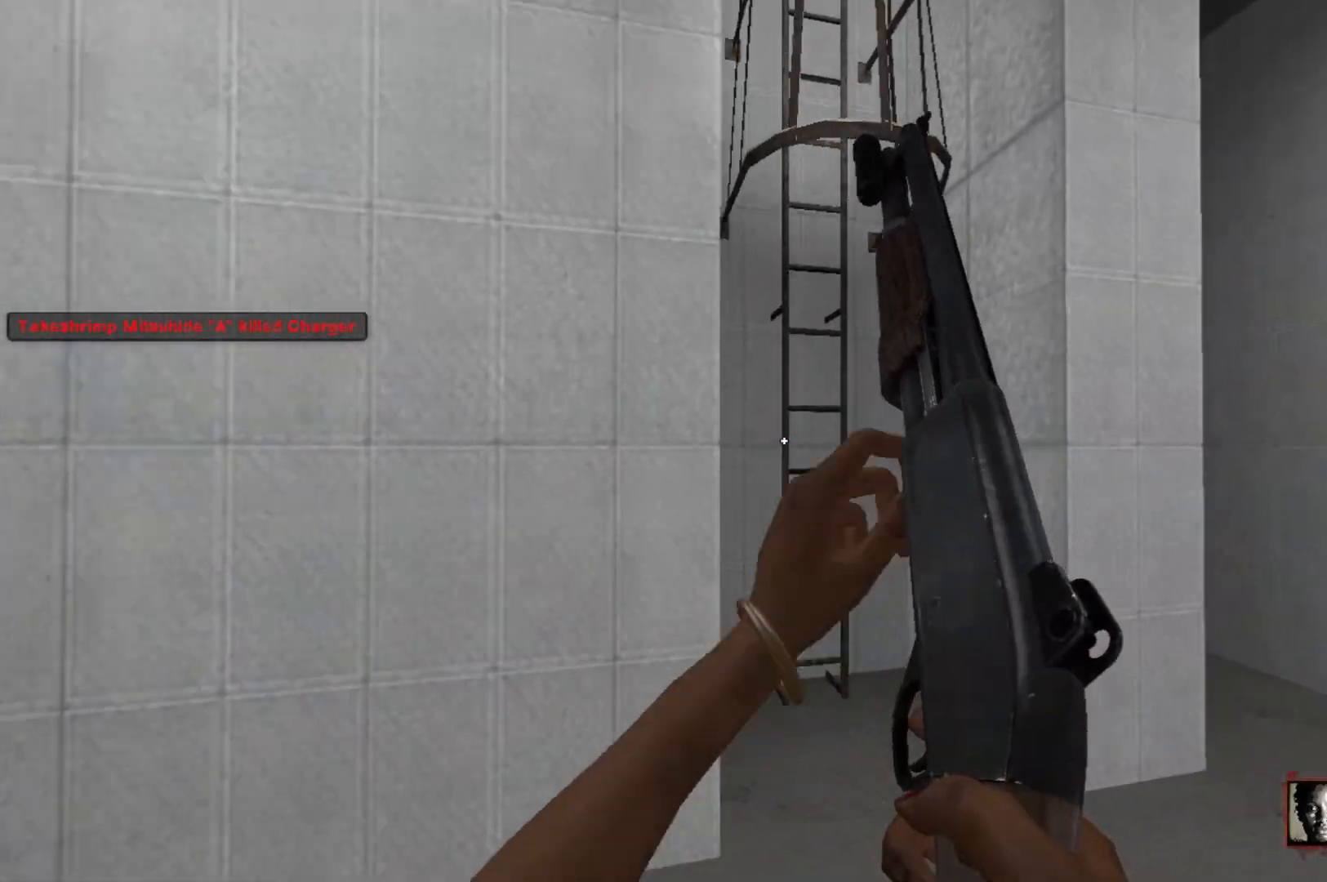
{"keys": ["space", "w"], "mouse": [], "events": [[433, "space", "down"]]}
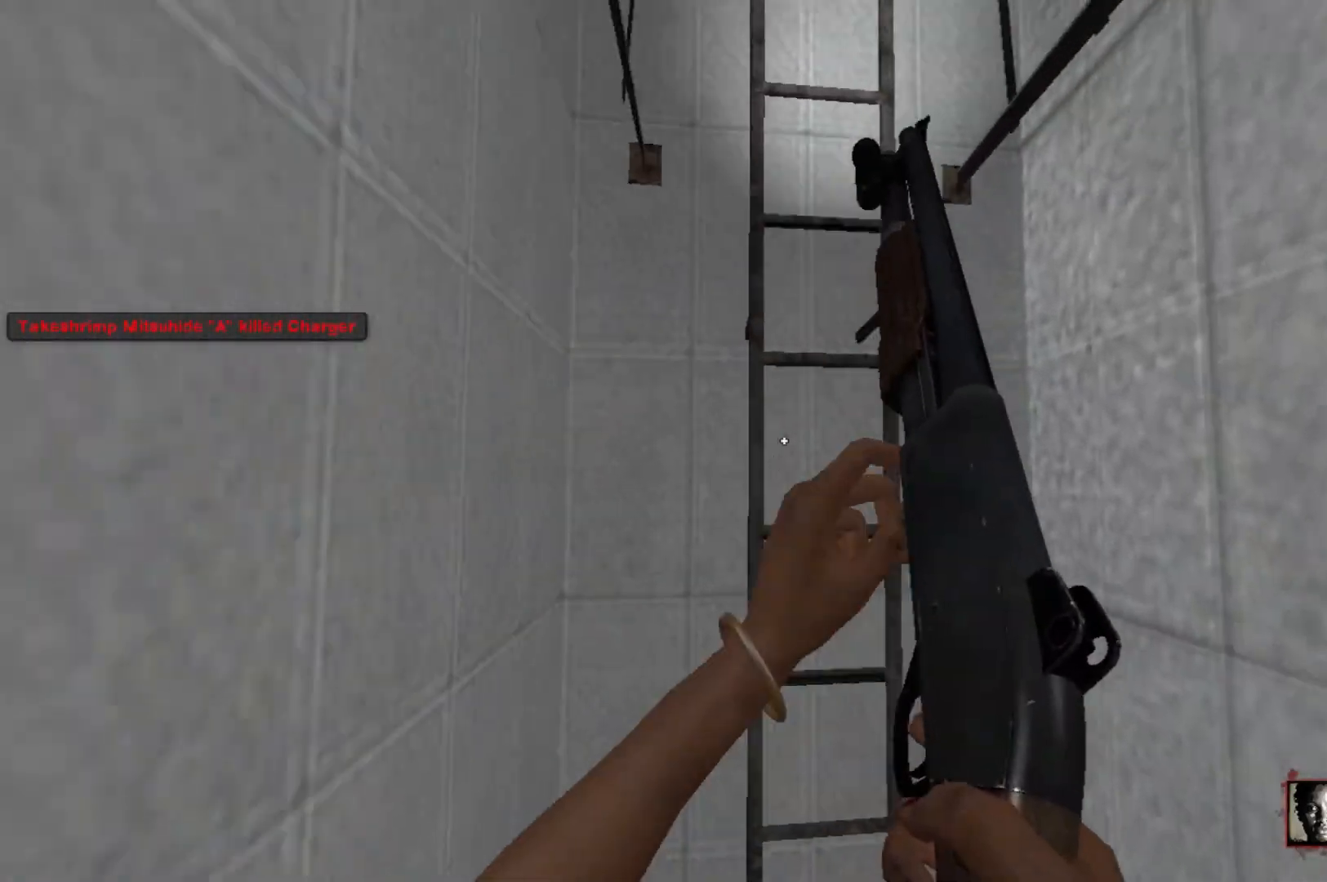
{"keys": ["d", "w"], "mouse": [], "events": [[67, "d", "down"], [67, "space", "up"]]}
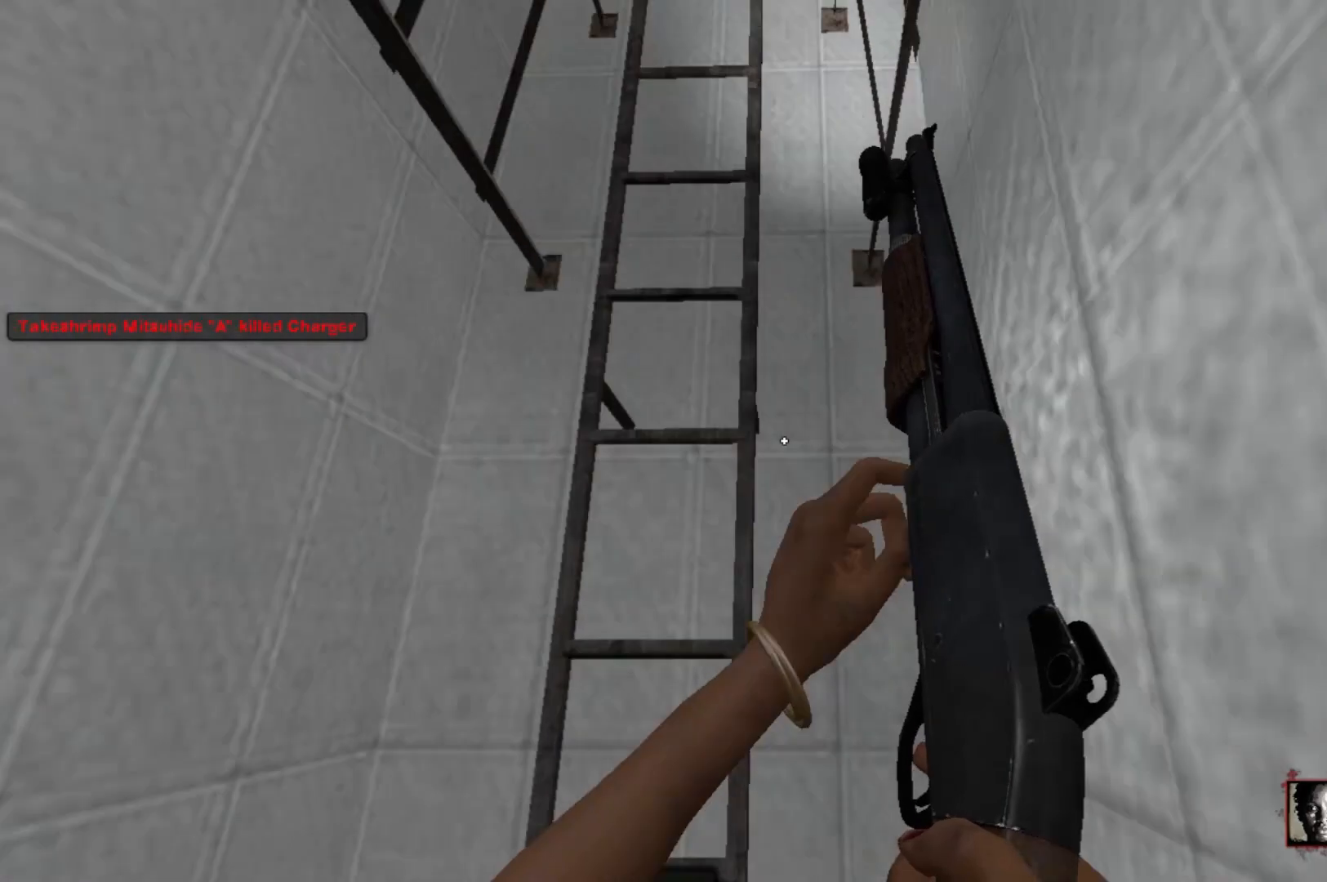
{"keys": ["d", "w"], "mouse": [], "events": [[33, "d", "up"], [450, "d", "down"]]}
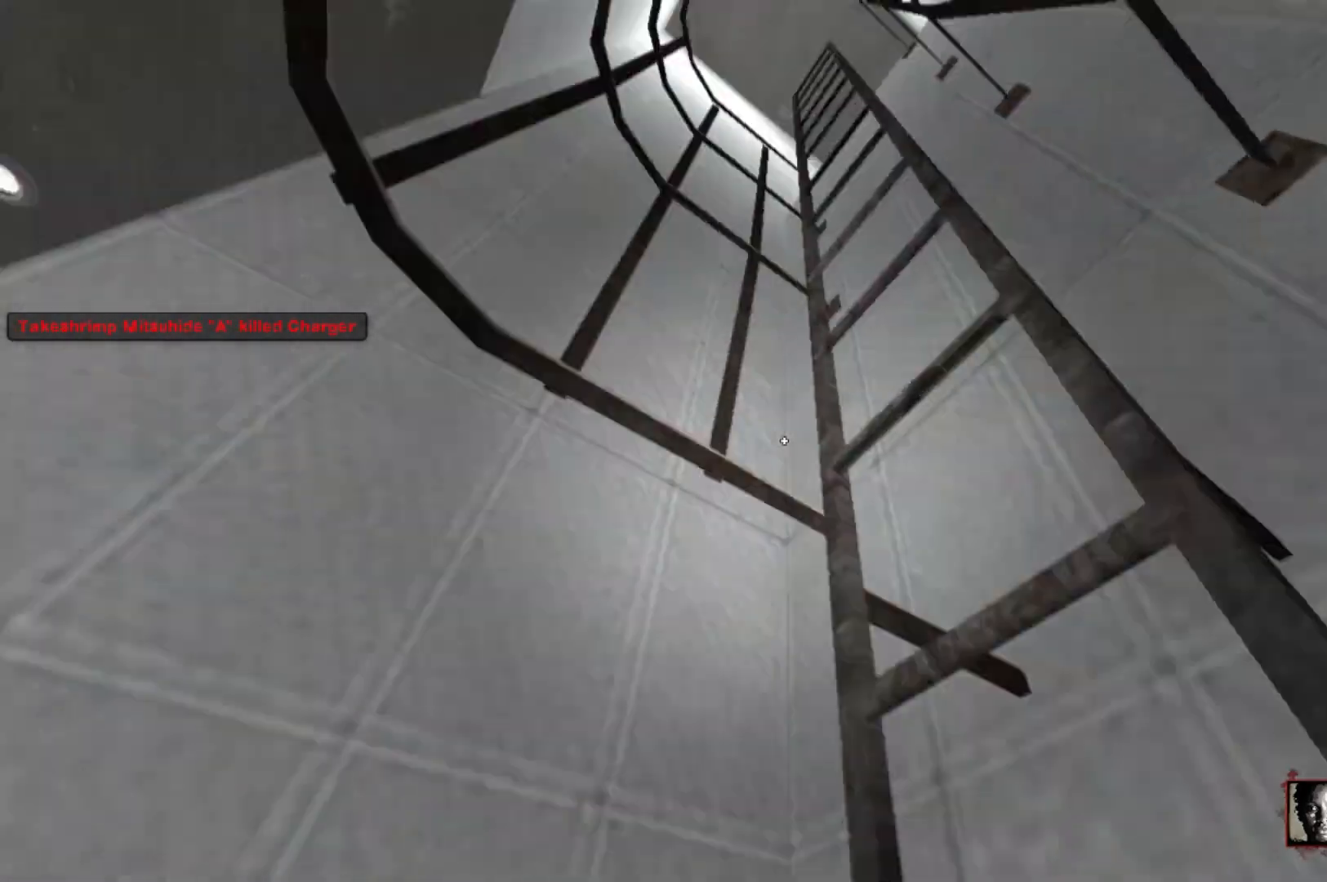
{"keys": ["d", "w"], "mouse": [], "events": []}
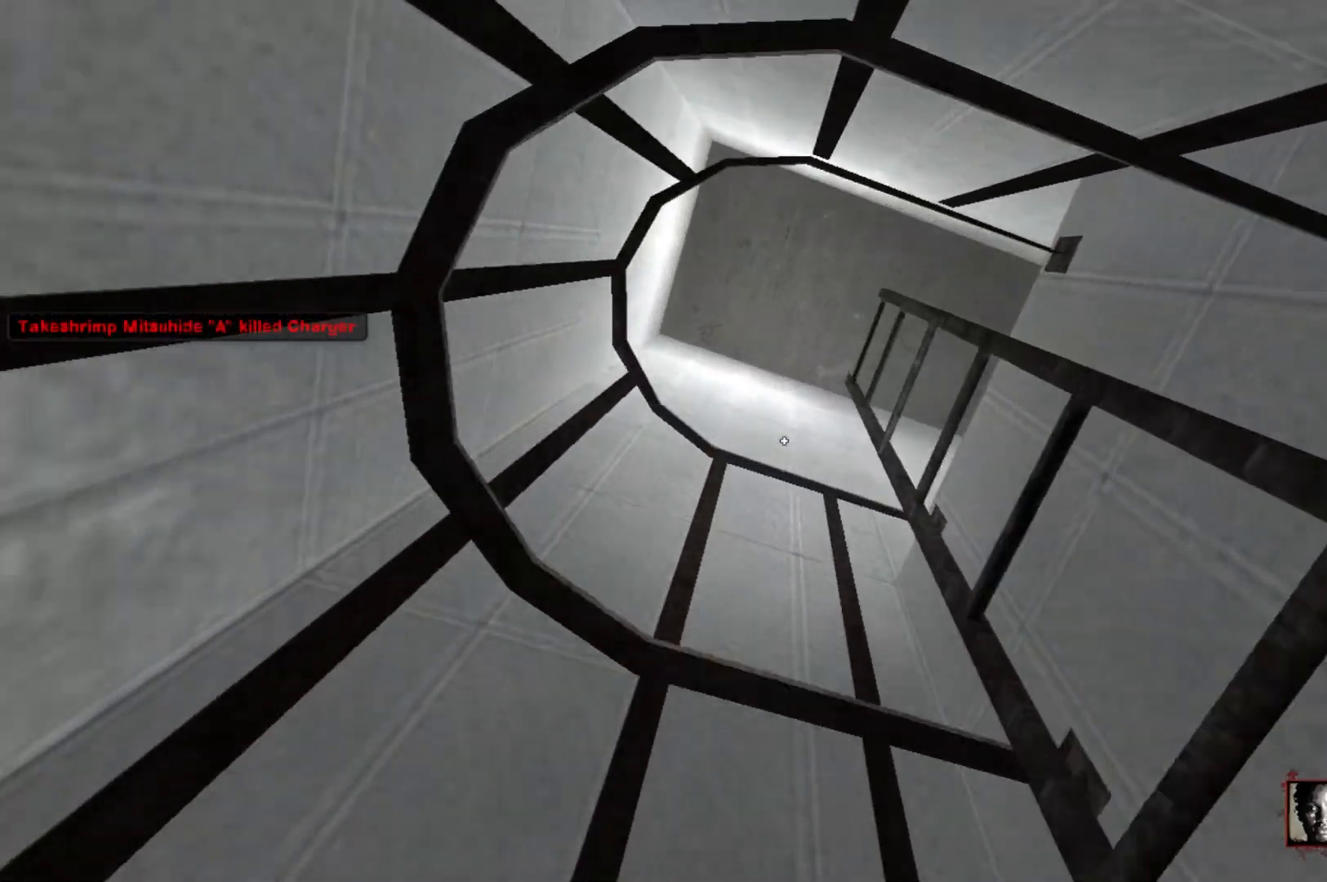
{"keys": ["d", "w"], "mouse": [], "events": []}
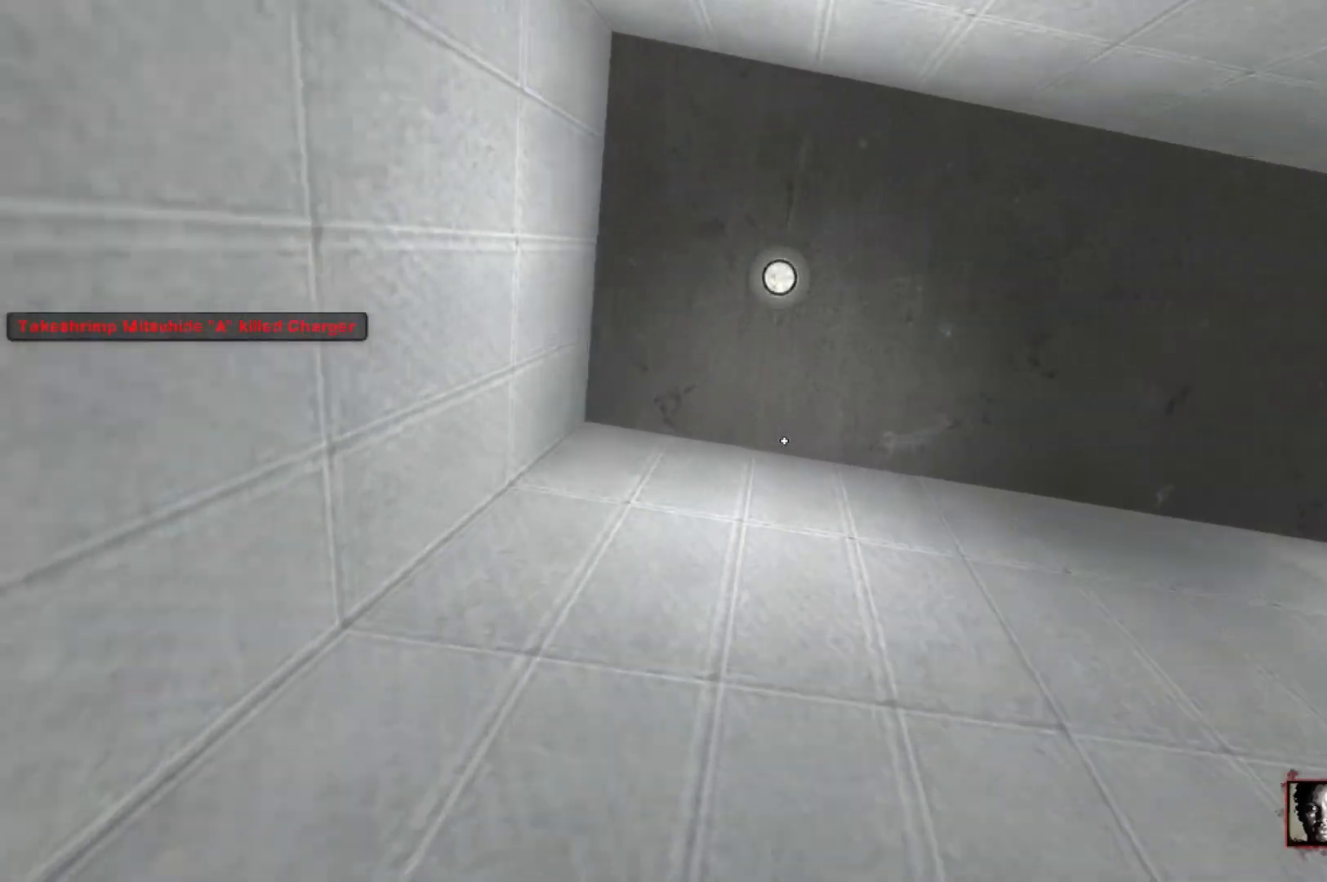
{"keys": ["w"], "mouse": [], "events": [[500, "d", "up"]]}
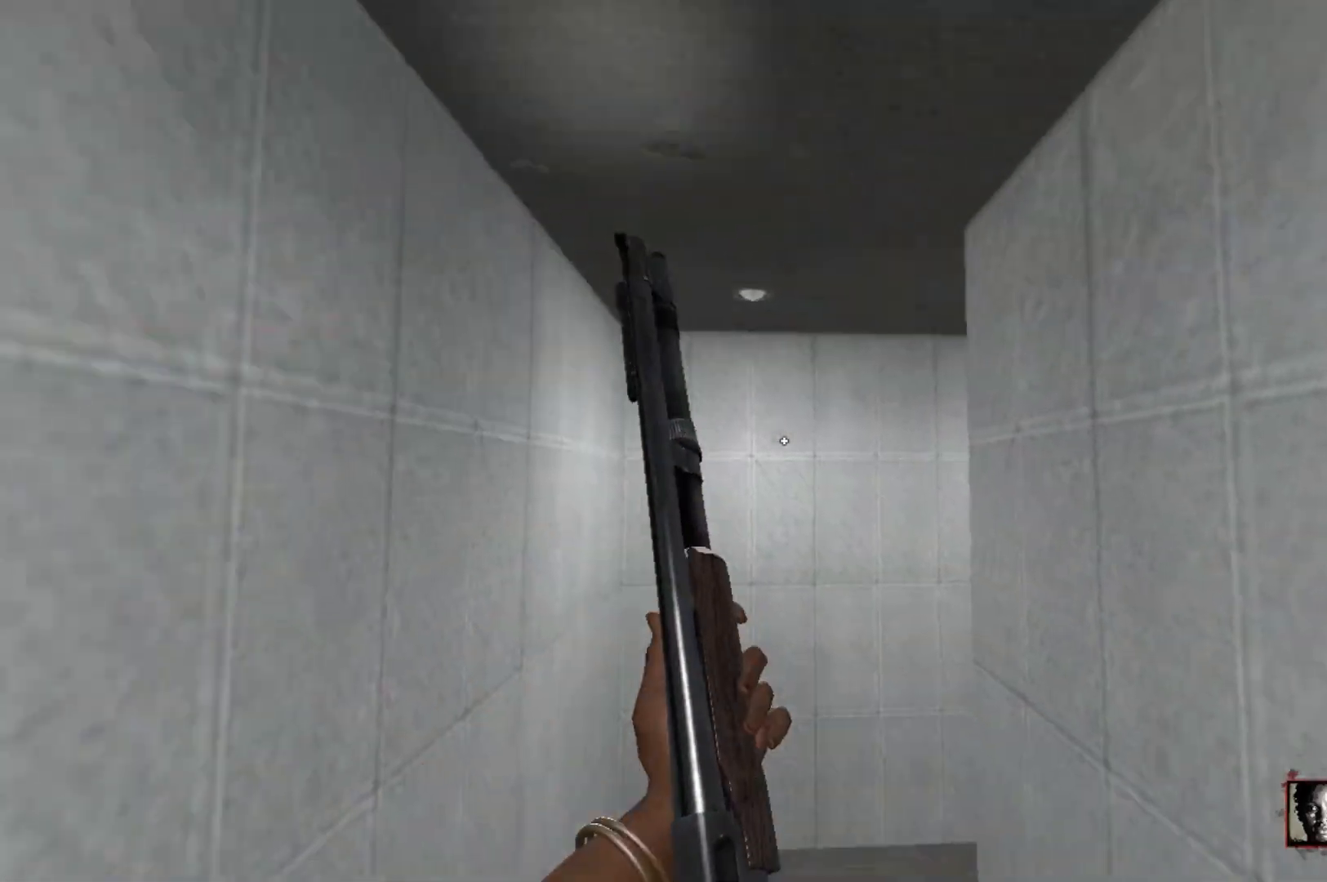
{"keys": ["w"], "mouse": [], "events": []}
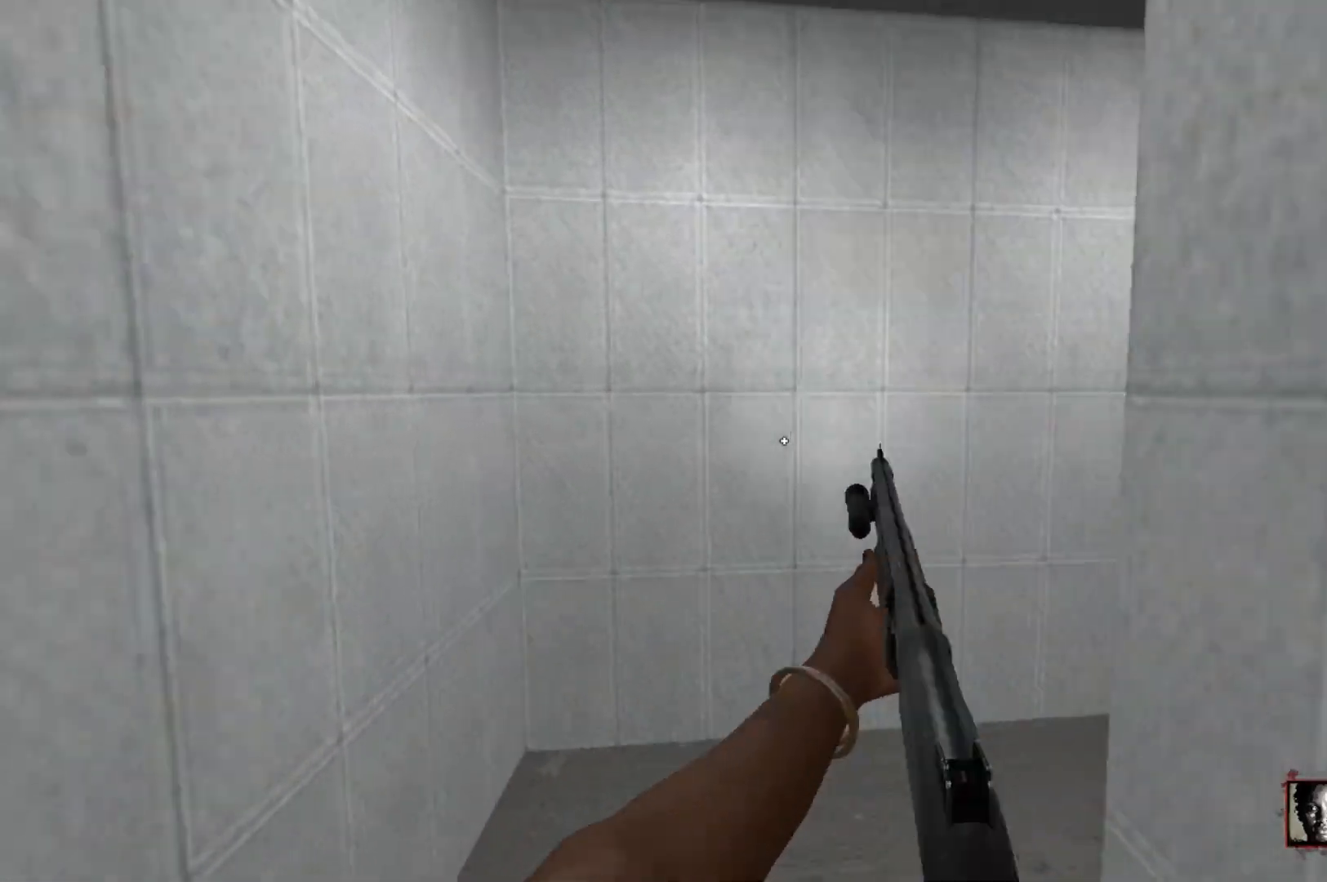
{"keys": ["w"], "mouse": [], "events": [[17, "r", "down"], [117, "r", "up"]]}
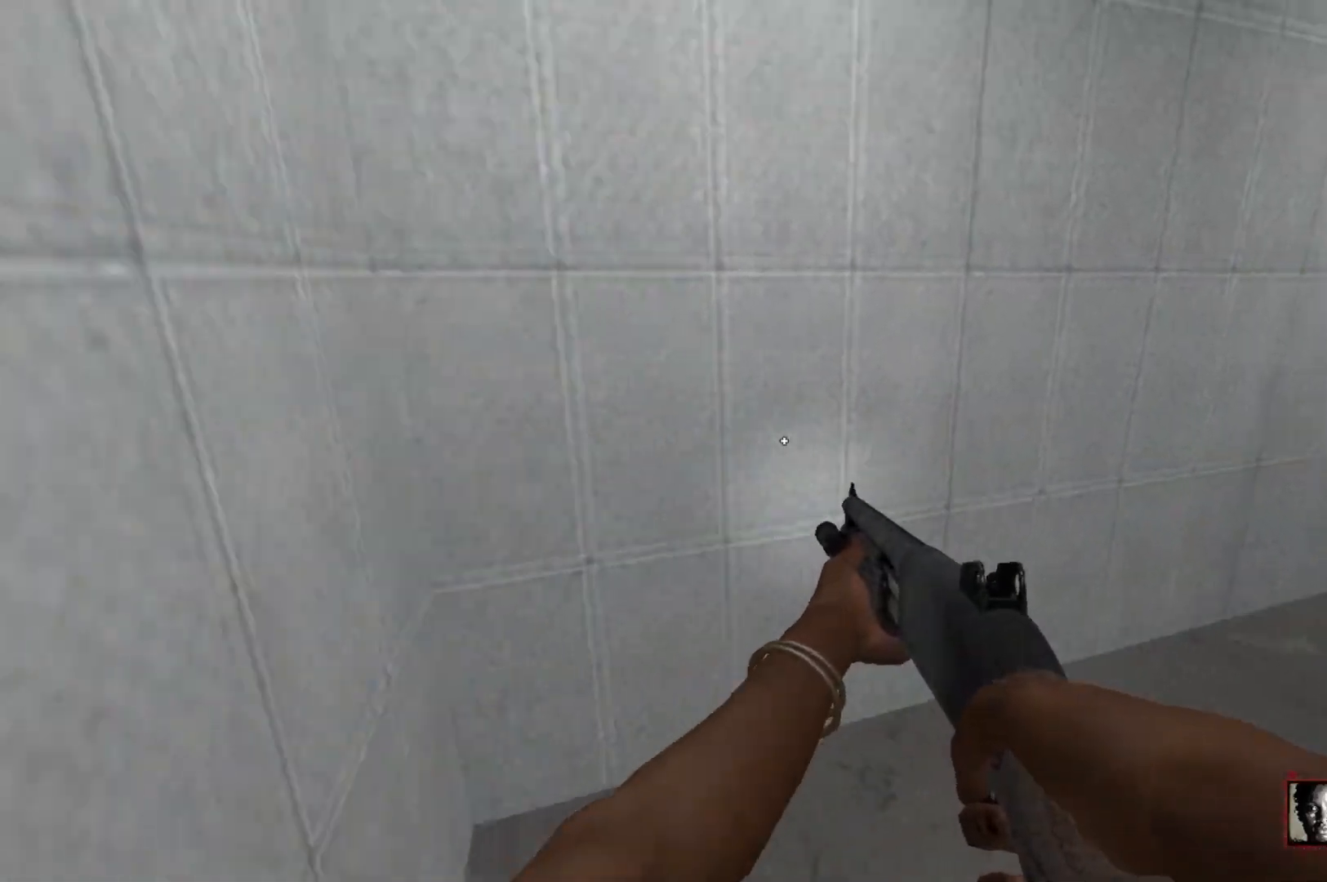
{"keys": ["w"], "mouse": [], "events": [[367, "d", "down"], [417, "d", "up"]]}
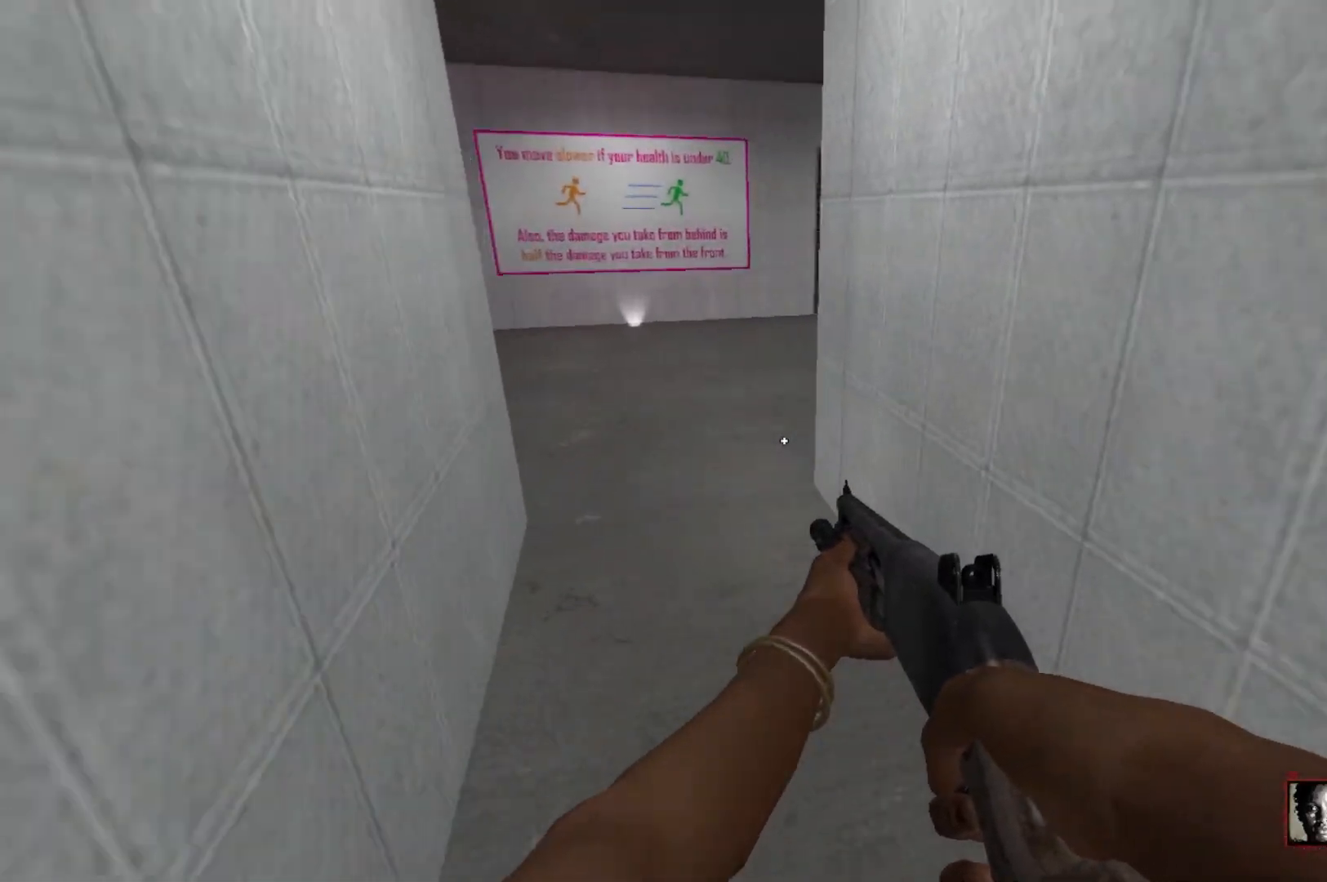
{"keys": ["w"], "mouse": [], "events": [[100, "a", "down"], [200, "a", "up"]]}
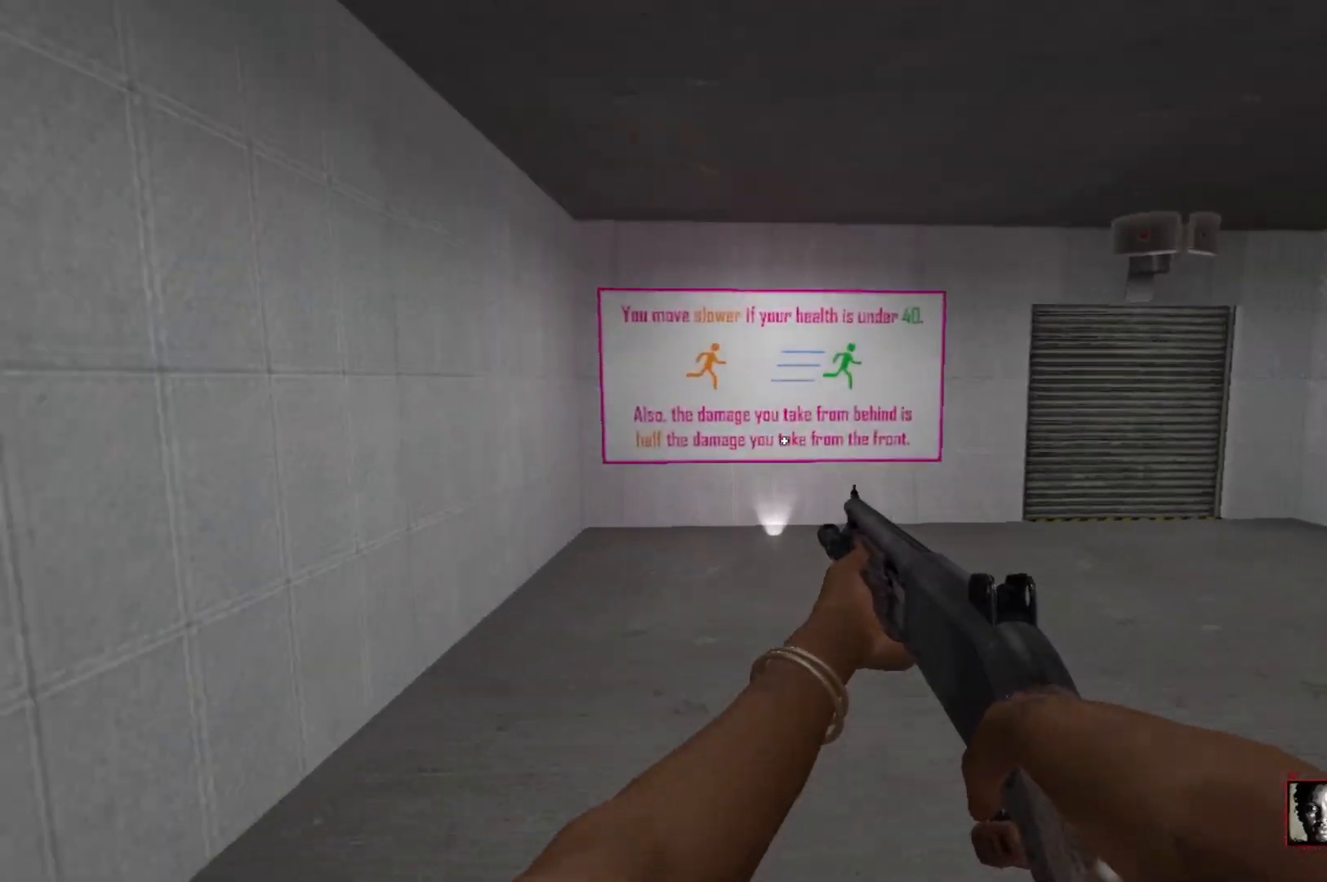
{"keys": [], "mouse": [], "events": [[250, "w", "up"]]}